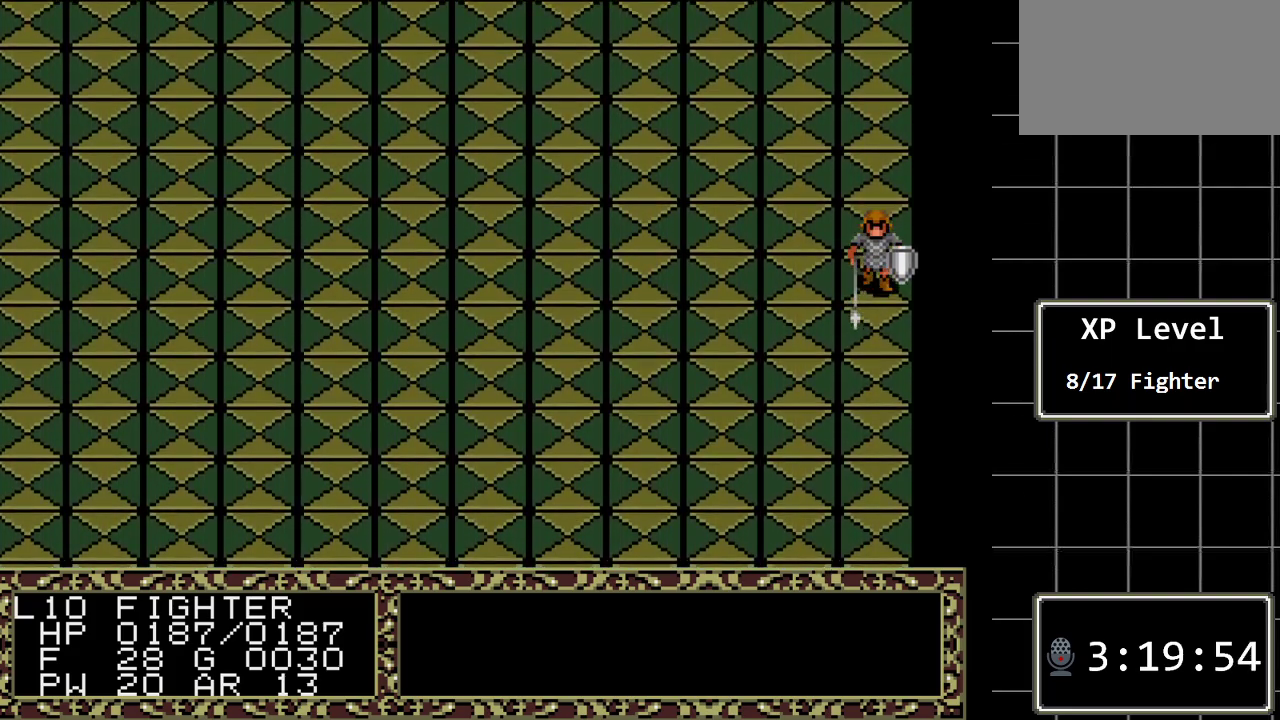
Gameplay with a controller (Xbox layout); each line is a JSON object with the inputs held at the frame after it. "events" lists button and stick changes between this image and that frame as [ms after this image, input, new state], when the widget could be followed in between. Not read: L1 L2 L3 R1 R2 R3.
{"buttons": ["DPAD_DOWN"], "events": []}
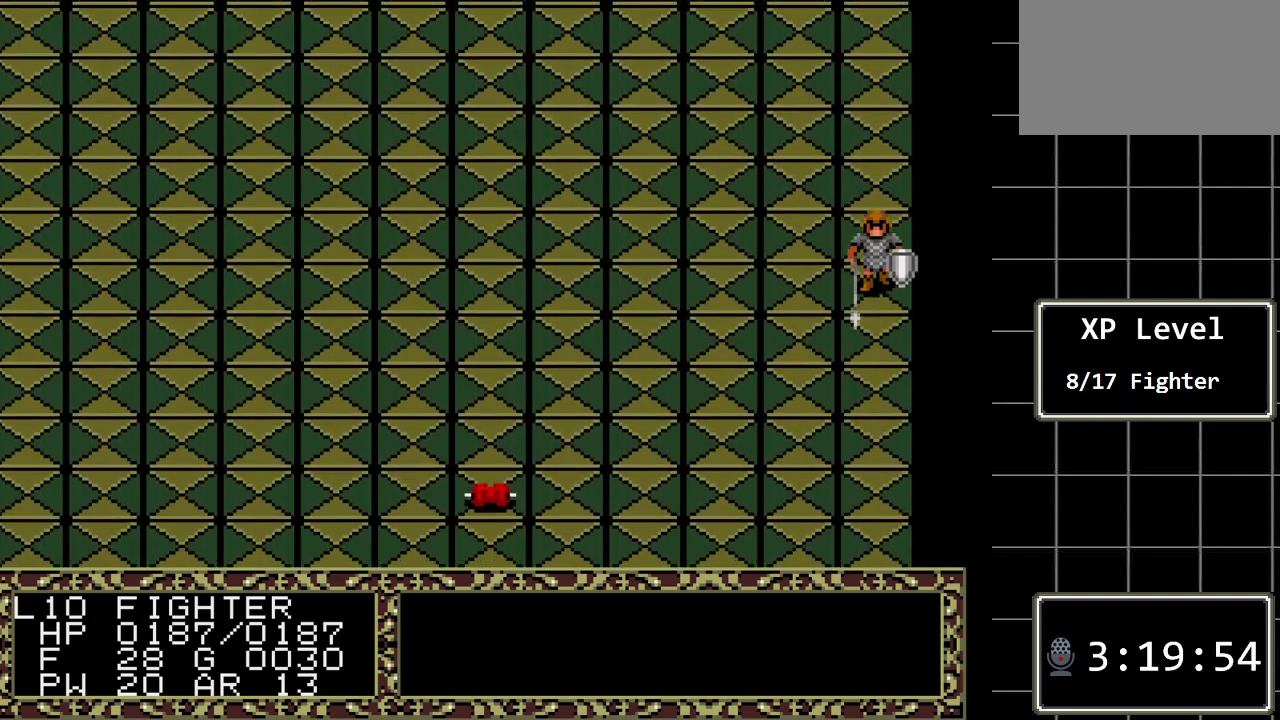
{"buttons": ["DPAD_DOWN"], "events": []}
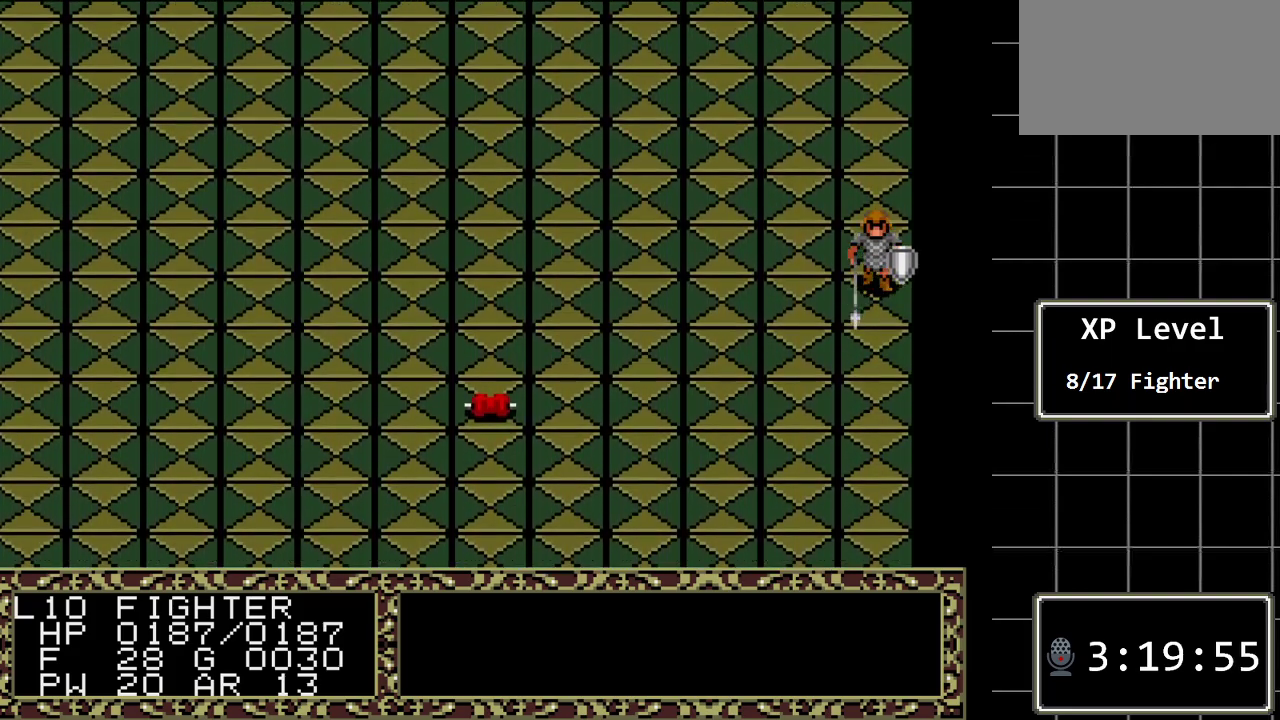
{"buttons": ["DPAD_DOWN"], "events": []}
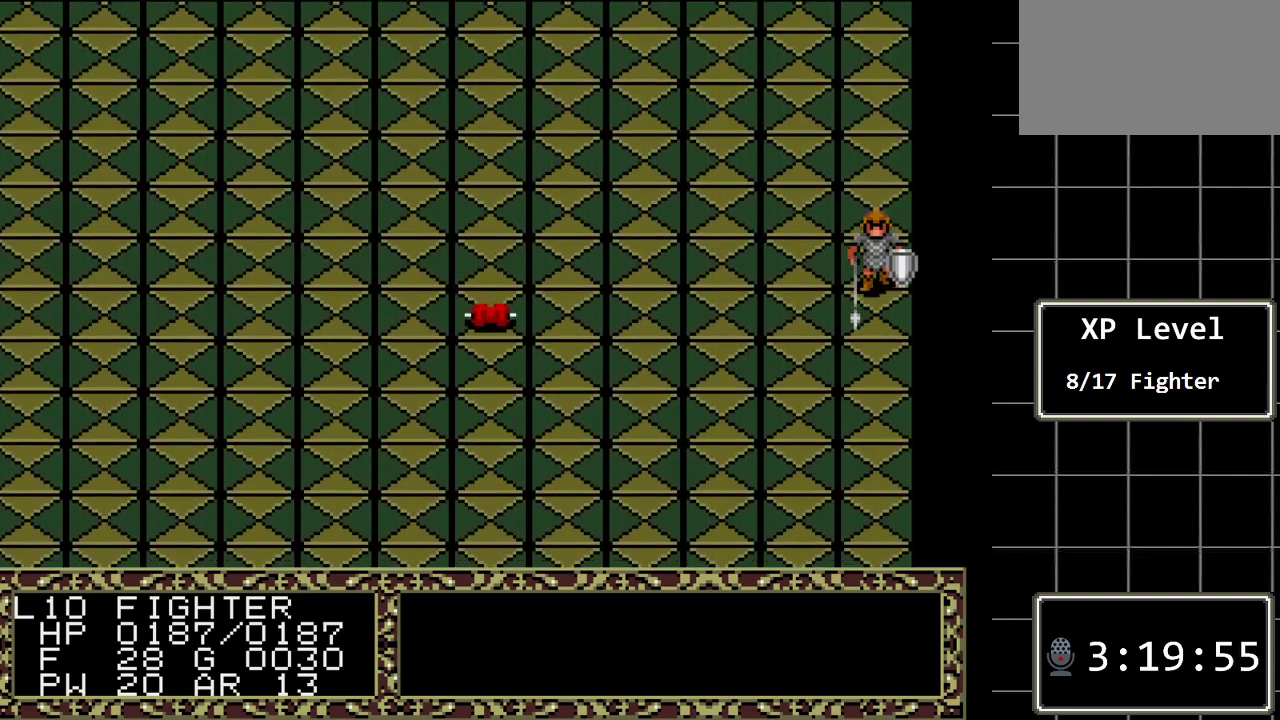
{"buttons": ["DPAD_DOWN"], "events": []}
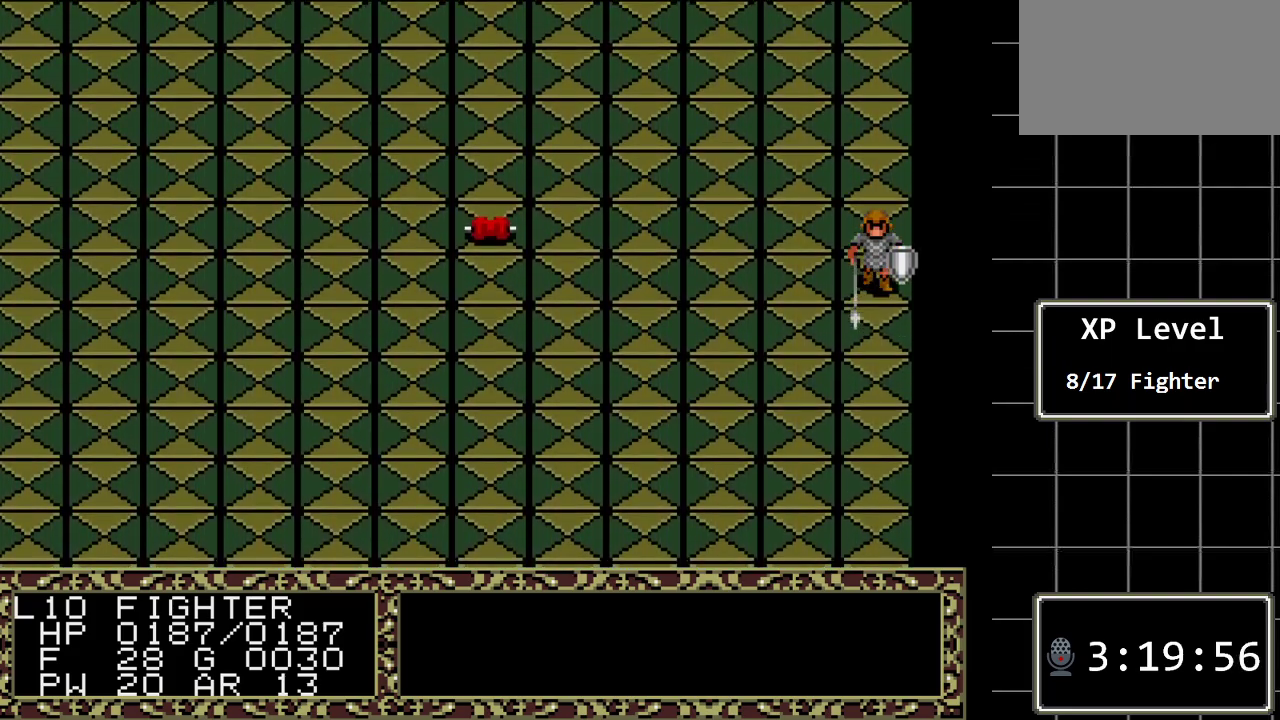
{"buttons": ["DPAD_DOWN"], "events": []}
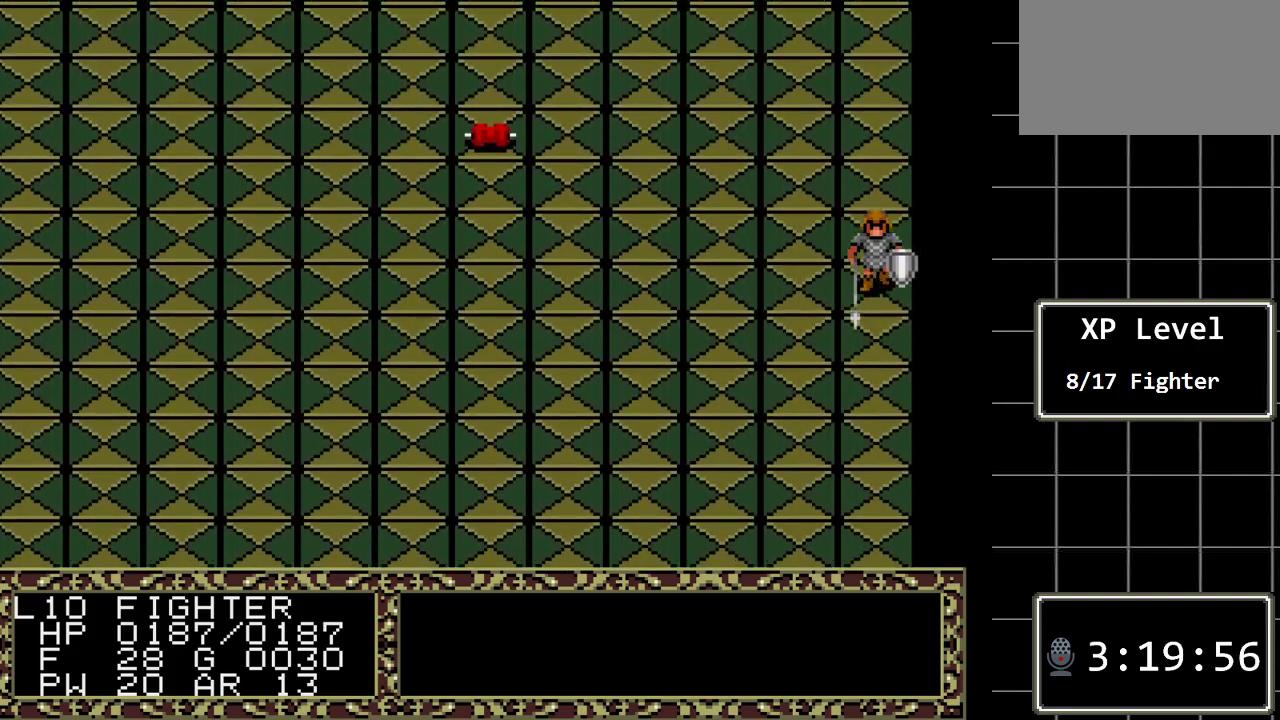
{"buttons": ["DPAD_DOWN"], "events": []}
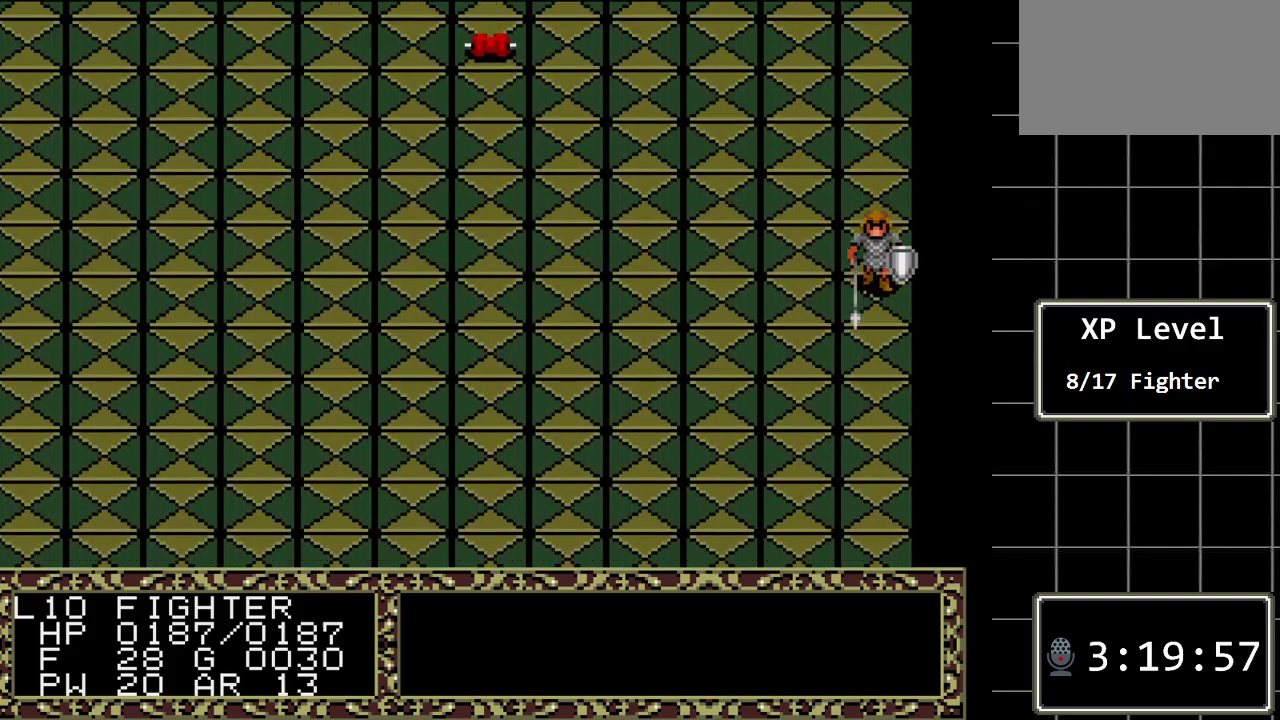
{"buttons": ["DPAD_DOWN"], "events": []}
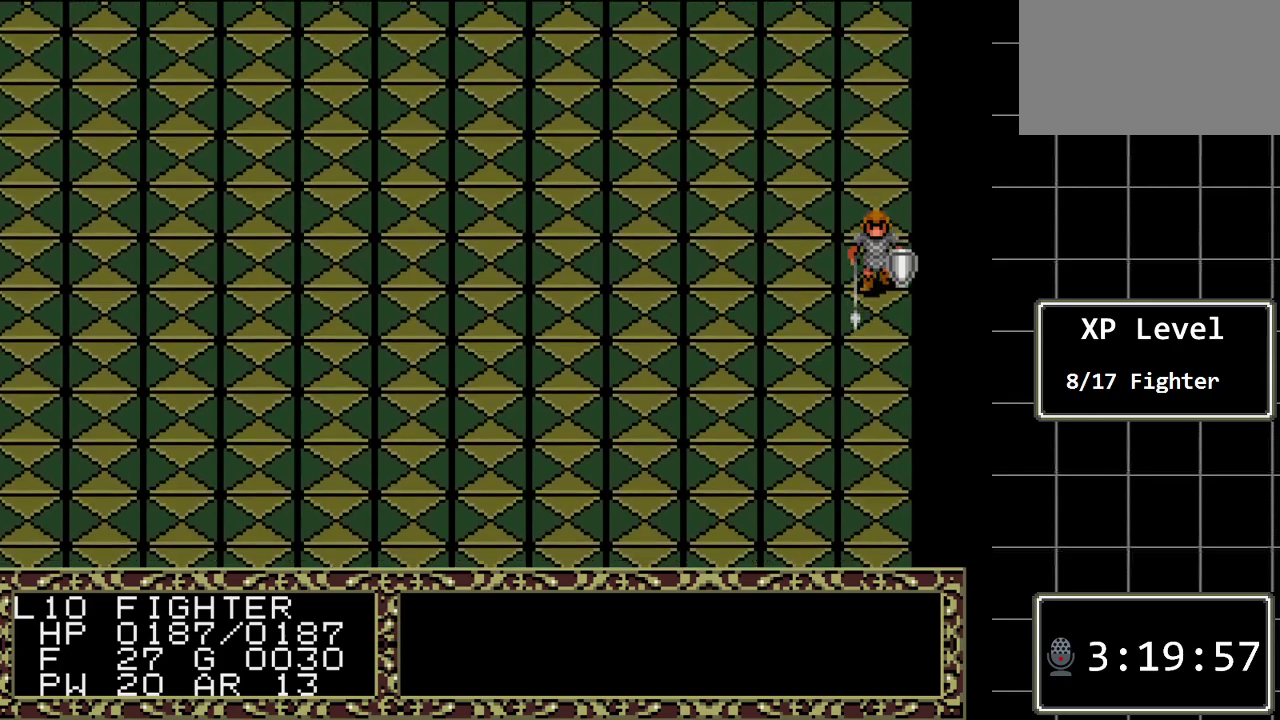
{"buttons": ["DPAD_DOWN"], "events": []}
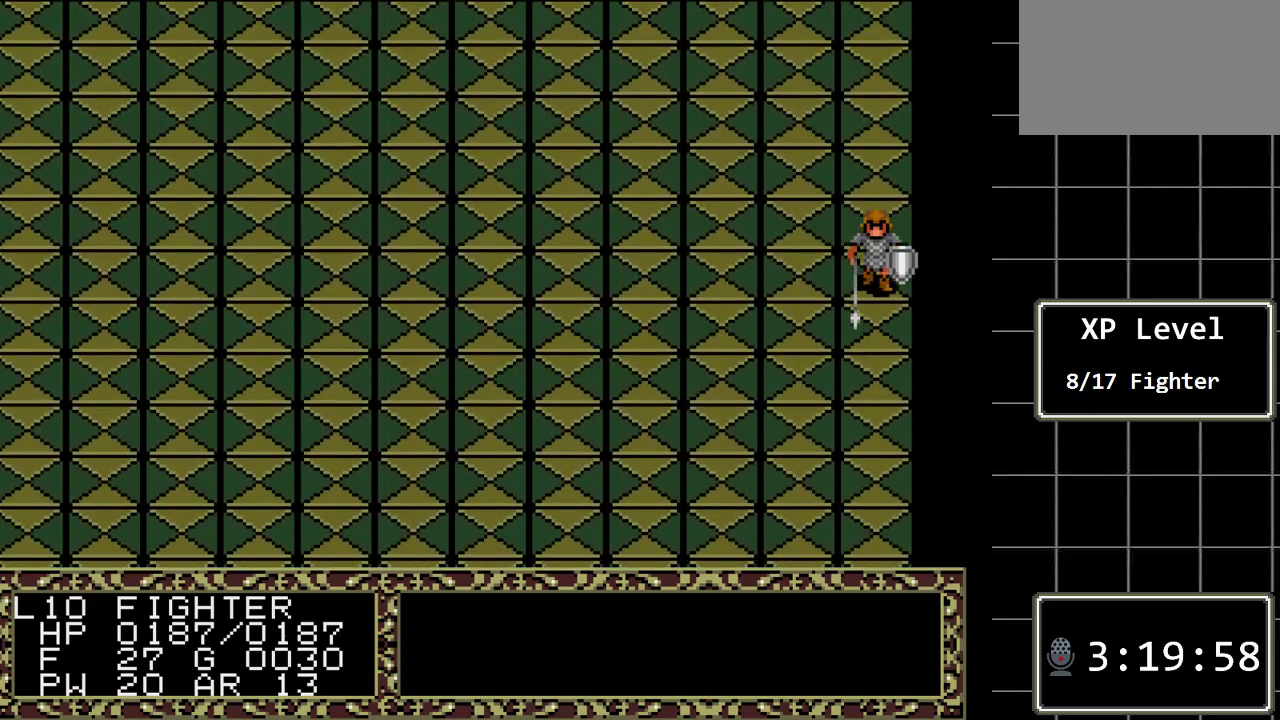
{"buttons": ["DPAD_DOWN"], "events": []}
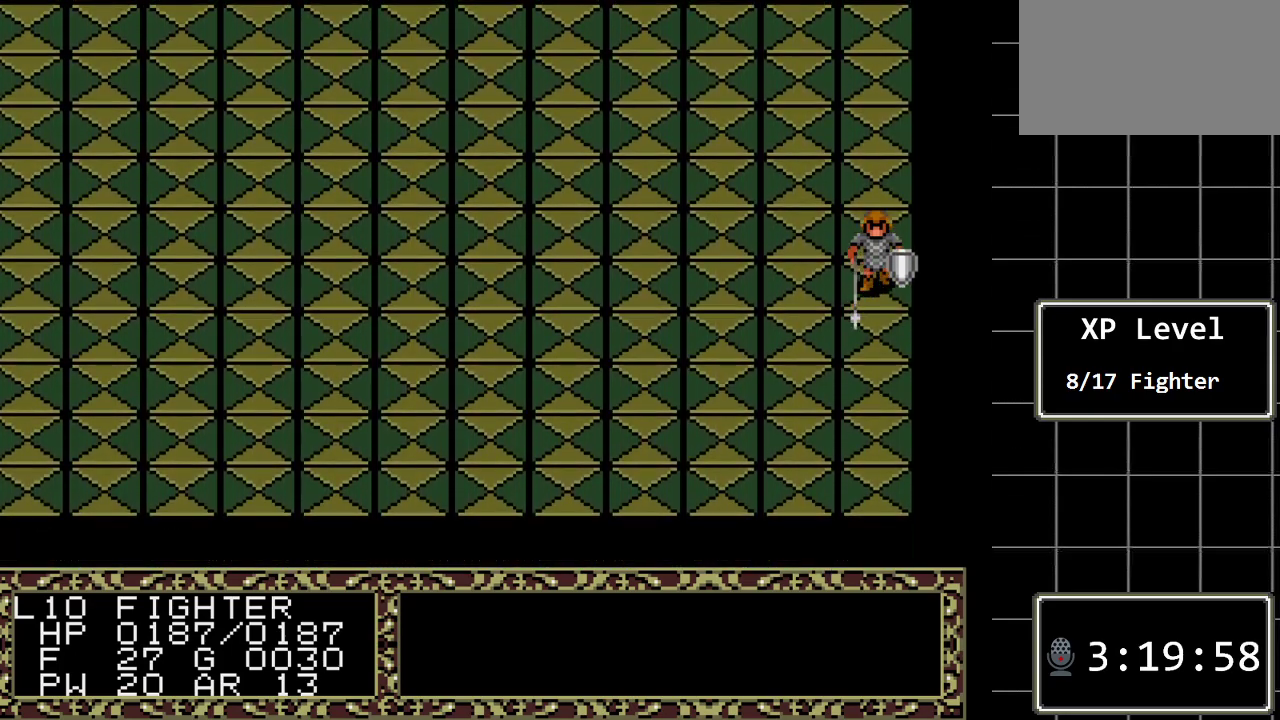
{"buttons": ["DPAD_DOWN"], "events": []}
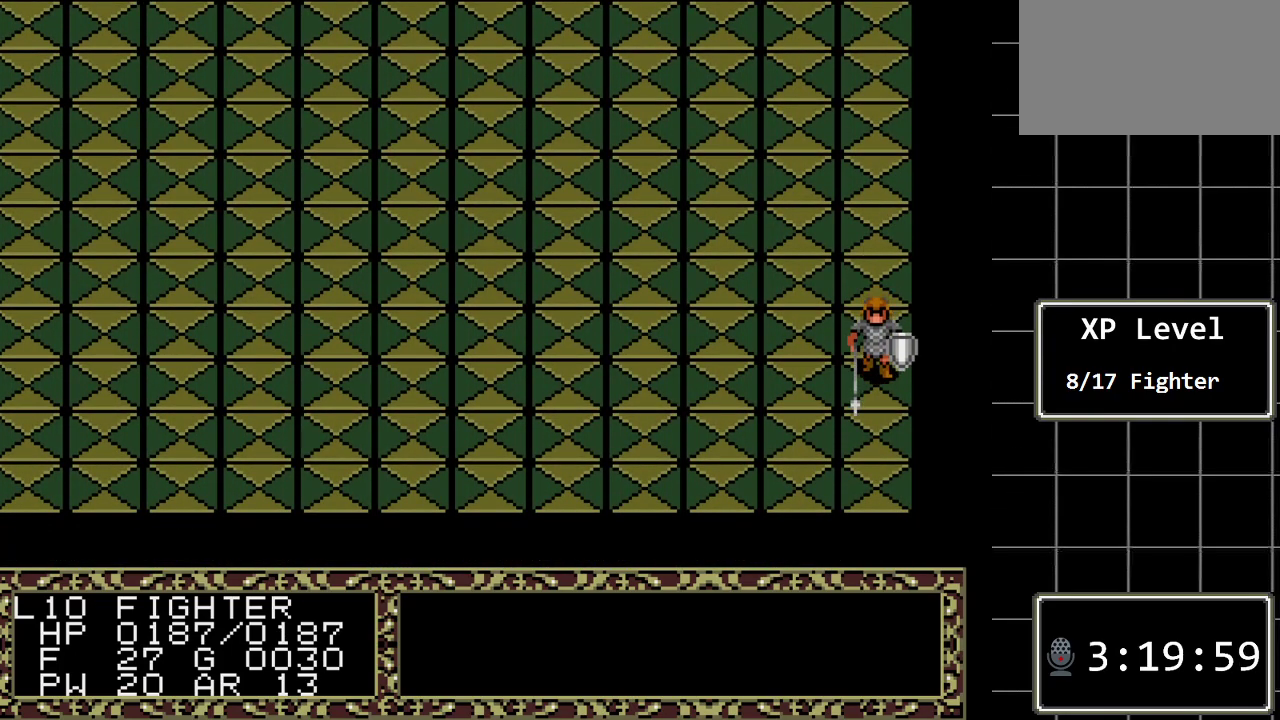
{"buttons": ["DPAD_LEFT"], "events": [[333, "DPAD_DOWN", "up"], [433, "DPAD_LEFT", "down"]]}
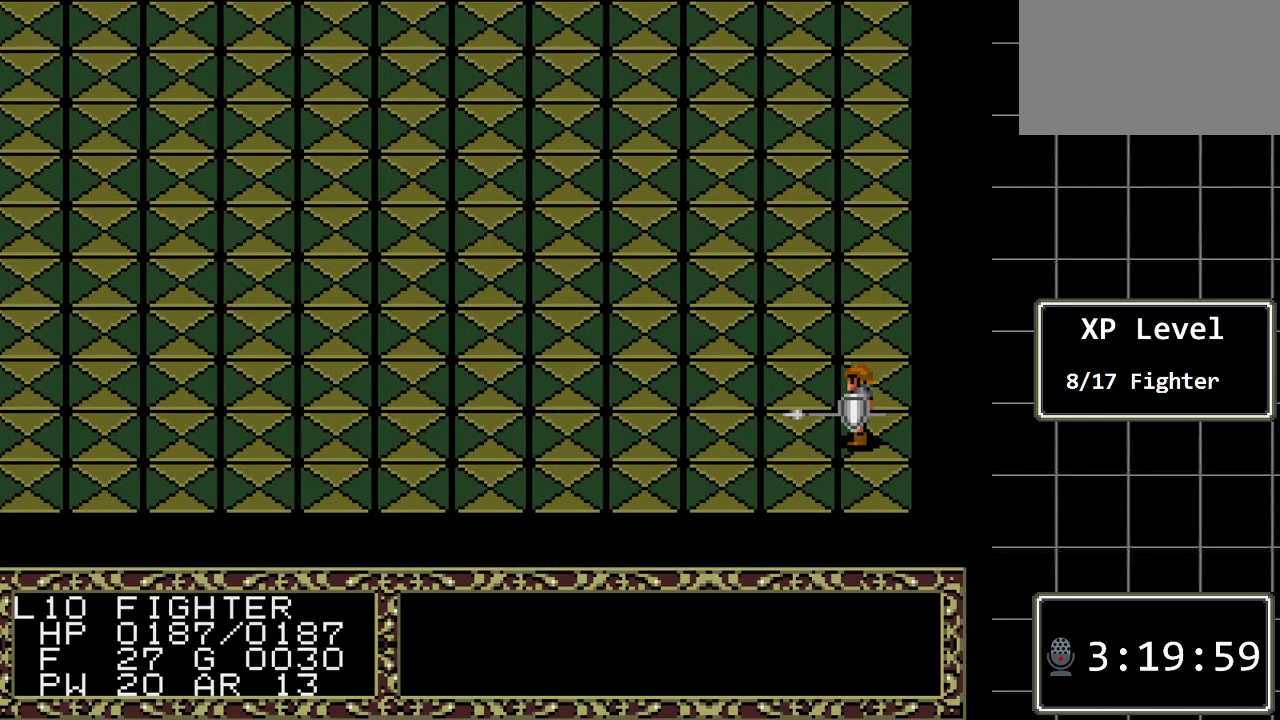
{"buttons": ["DPAD_LEFT"], "events": []}
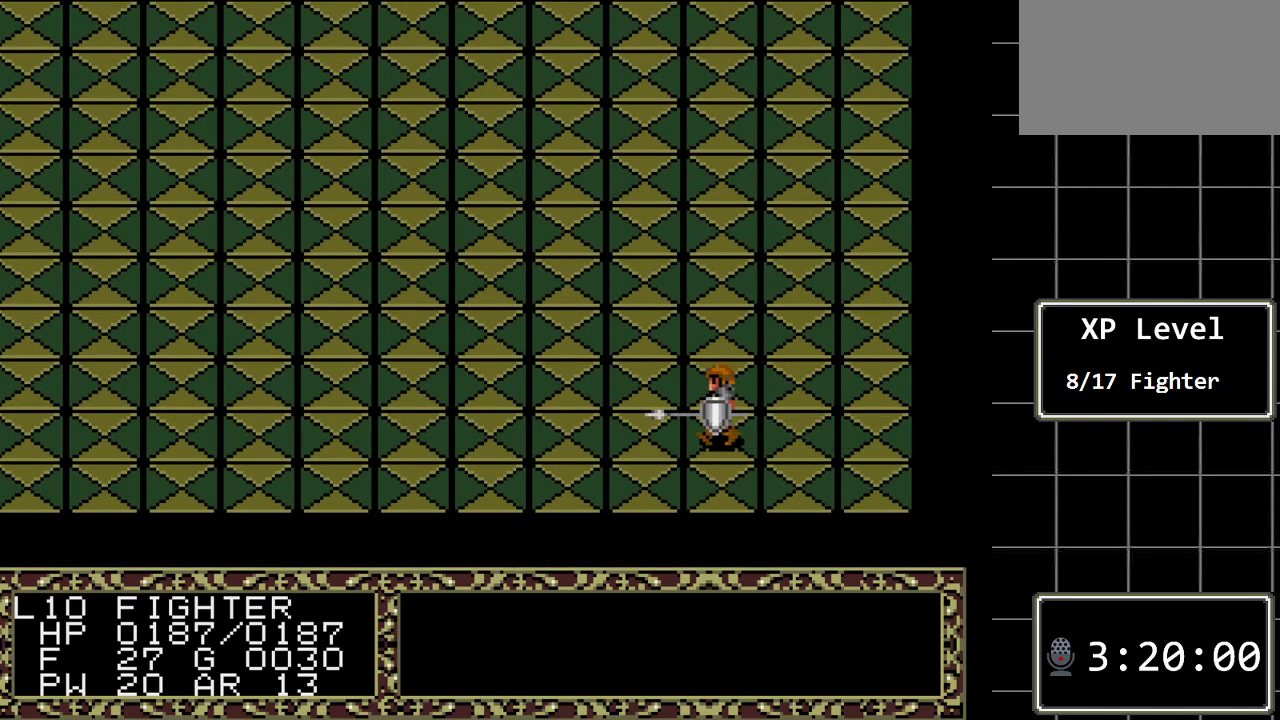
{"buttons": ["DPAD_DOWN"], "events": [[367, "DPAD_LEFT", "up"], [400, "DPAD_DOWN", "down"]]}
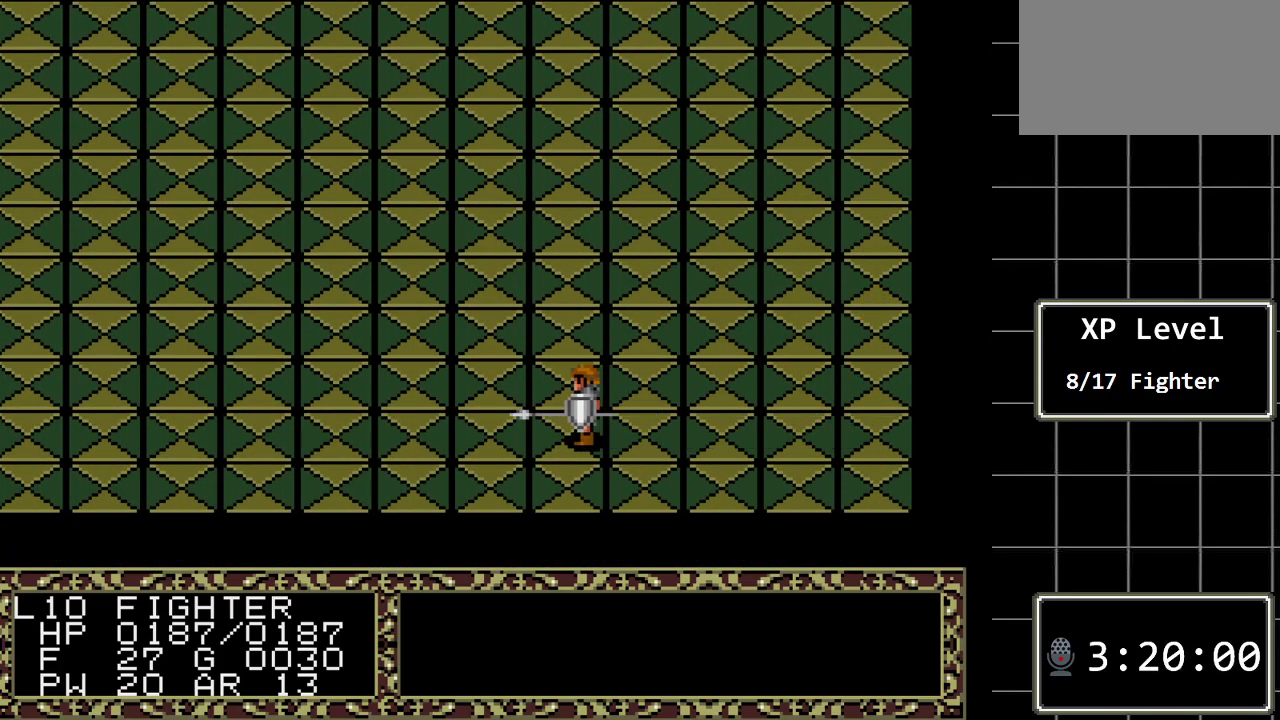
{"buttons": ["DPAD_LEFT"], "events": [[83, "DPAD_DOWN", "up"], [150, "DPAD_LEFT", "down"]]}
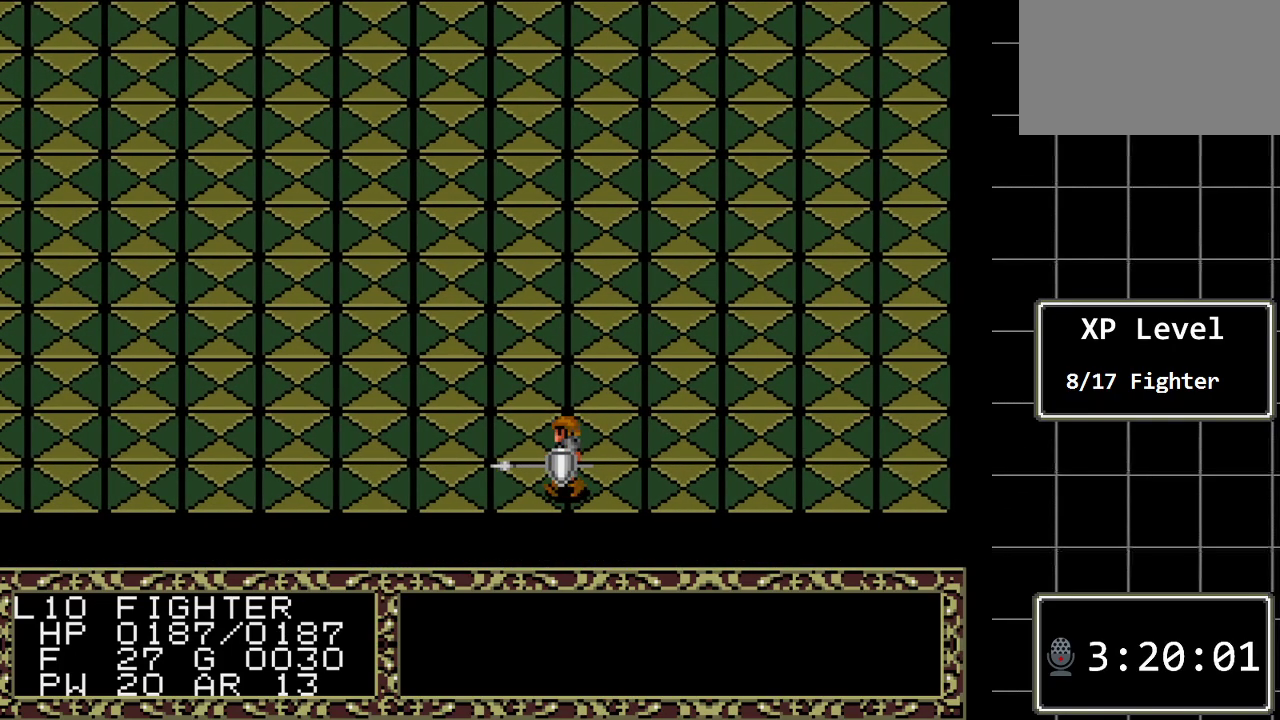
{"buttons": ["DPAD_LEFT"], "events": []}
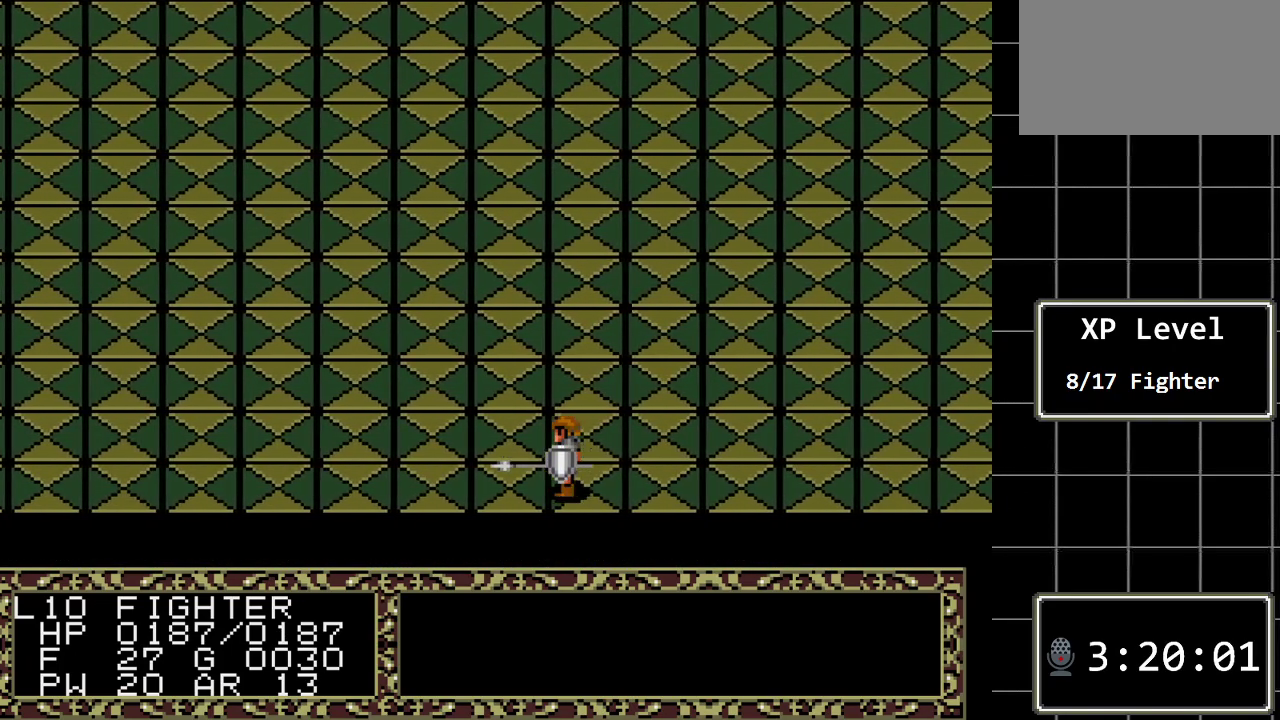
{"buttons": ["DPAD_LEFT"], "events": []}
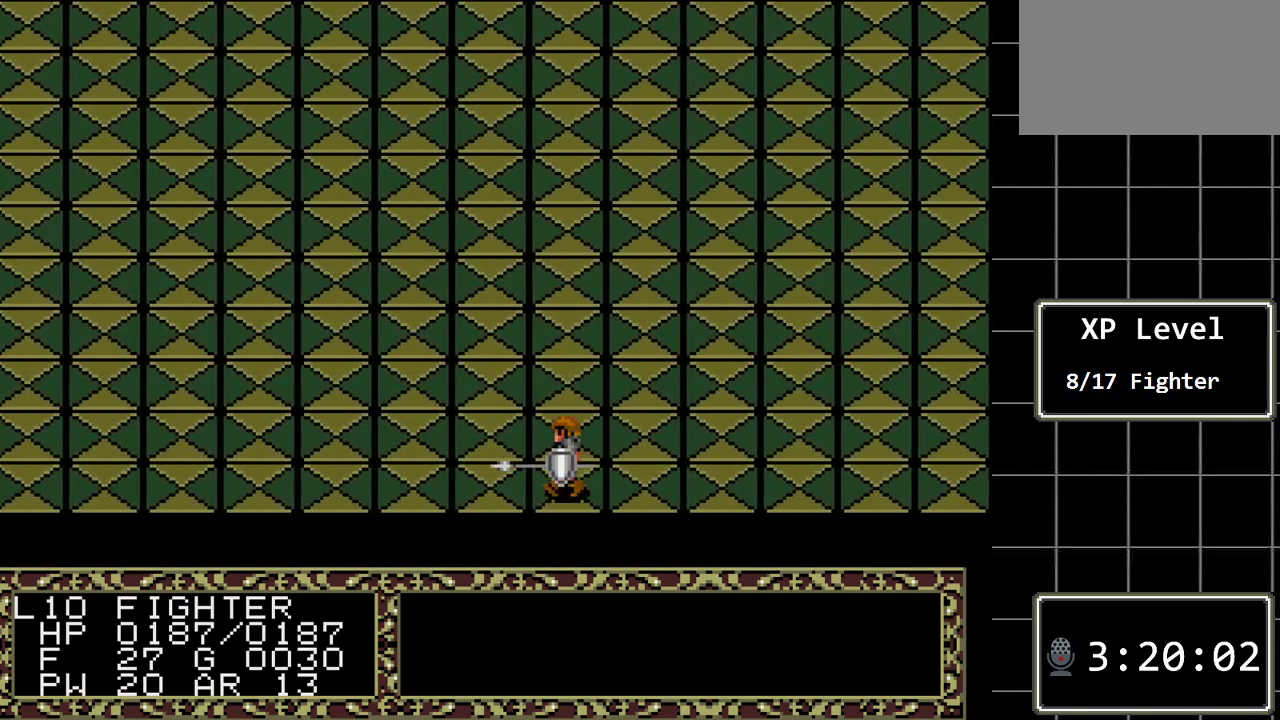
{"buttons": ["DPAD_LEFT"], "events": []}
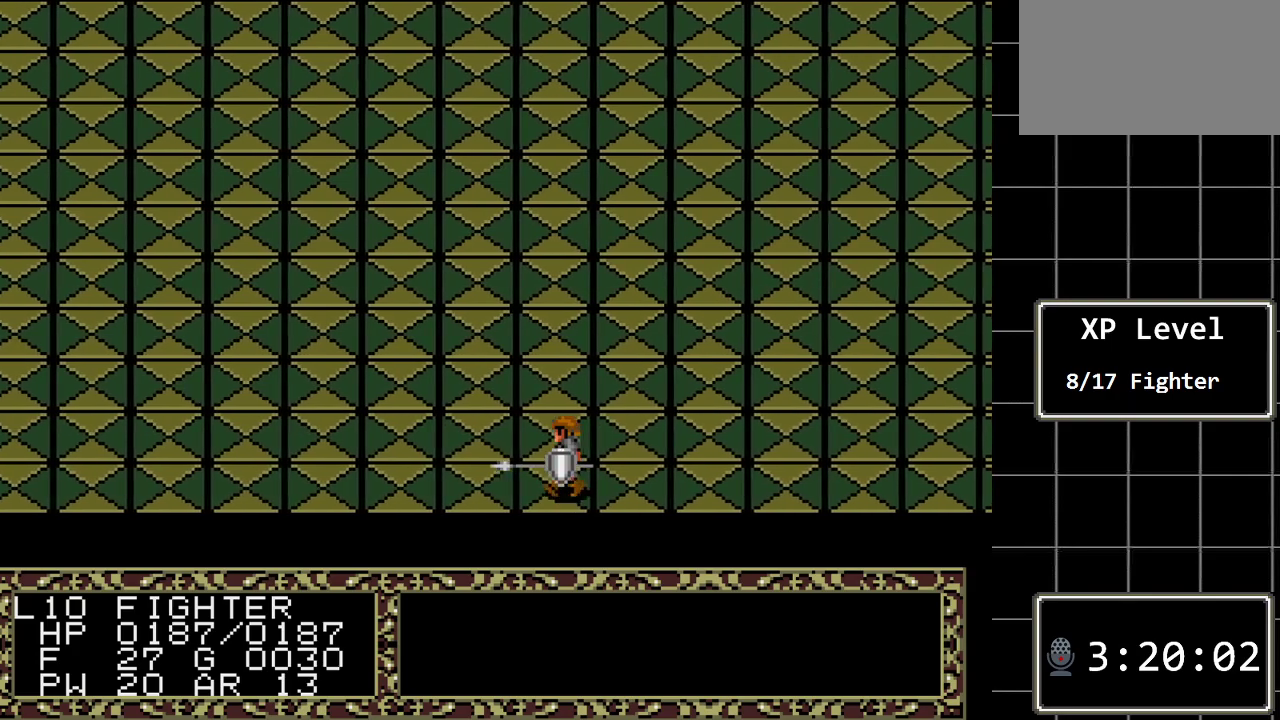
{"buttons": ["DPAD_LEFT"], "events": []}
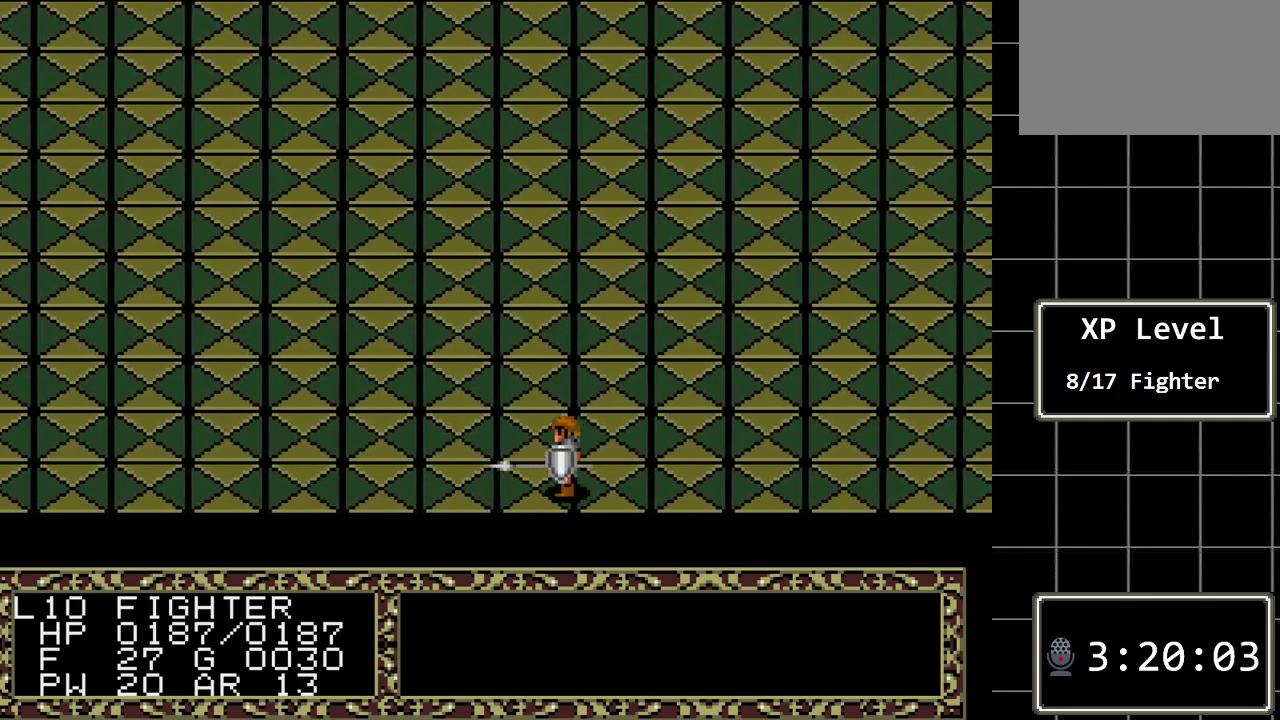
{"buttons": ["DPAD_LEFT"], "events": []}
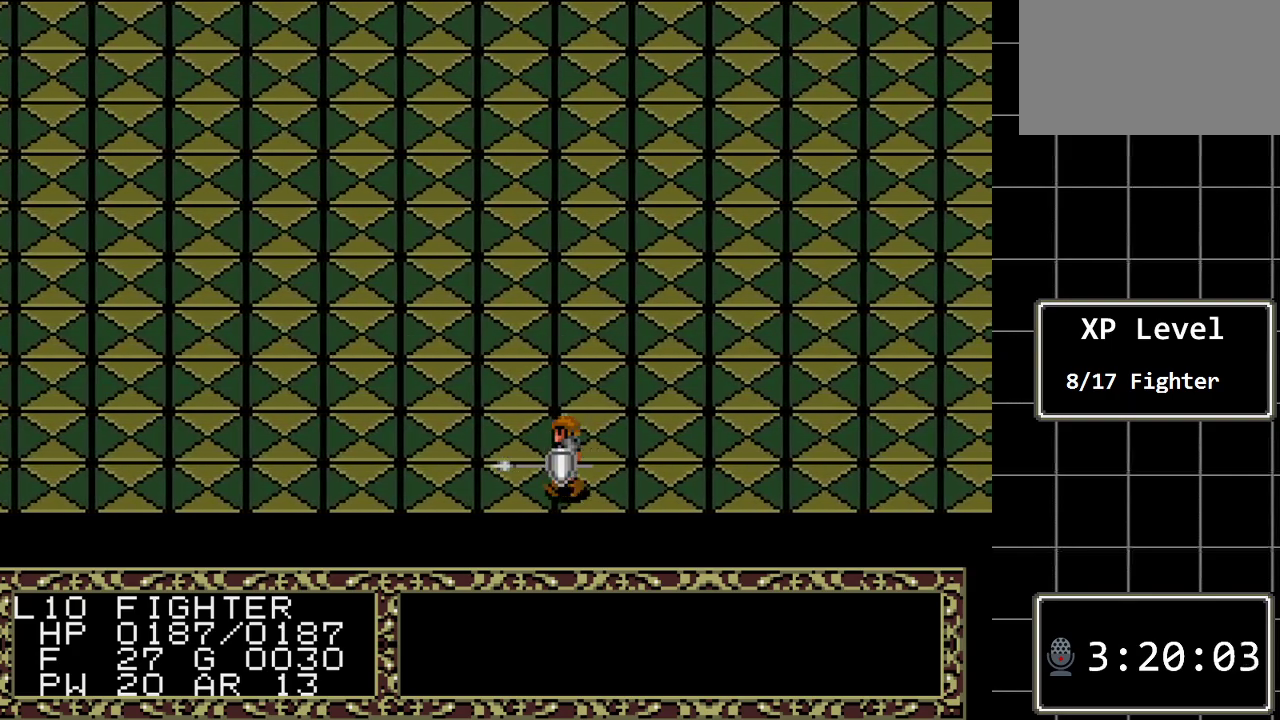
{"buttons": ["DPAD_LEFT"], "events": []}
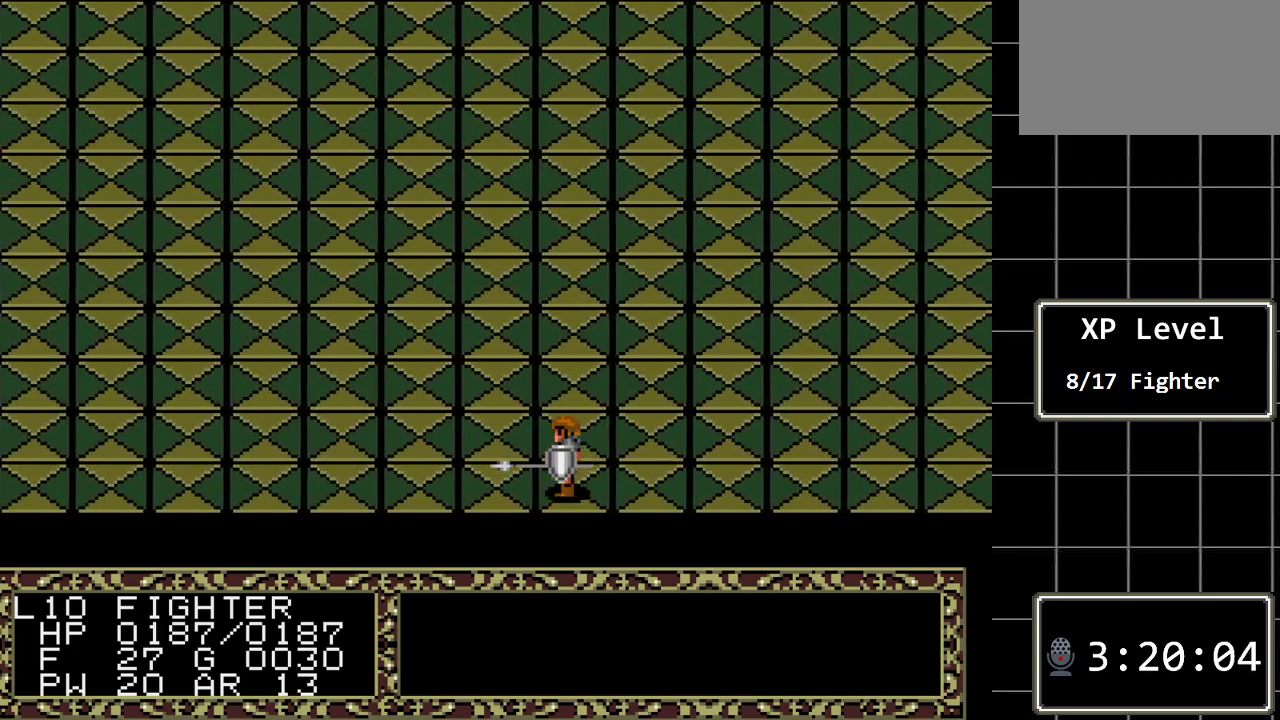
{"buttons": ["DPAD_LEFT"], "events": []}
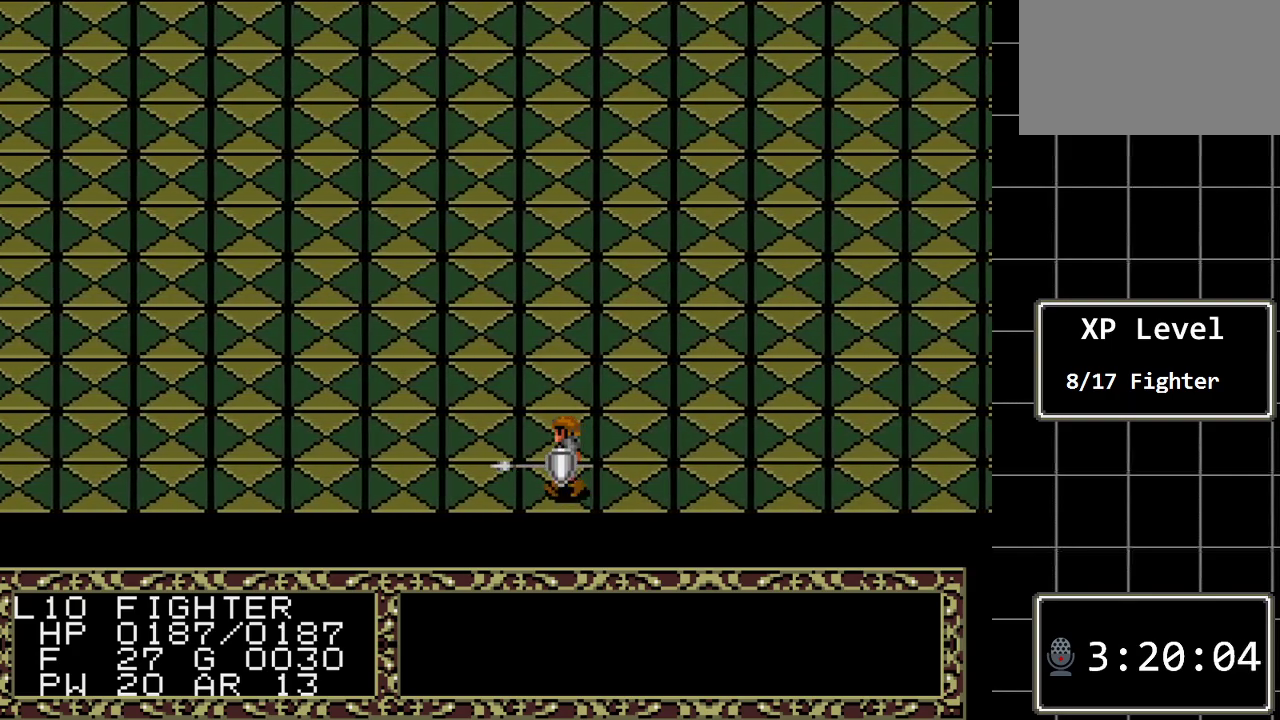
{"buttons": ["DPAD_LEFT"], "events": []}
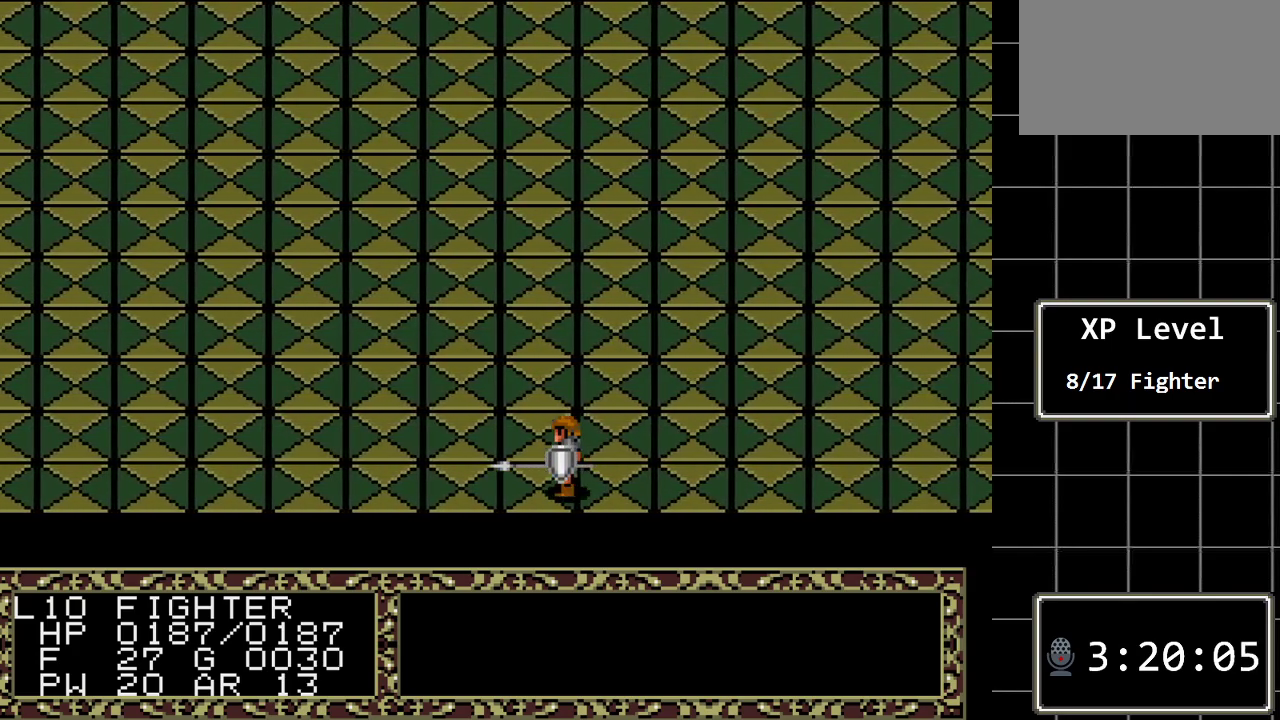
{"buttons": ["DPAD_LEFT"], "events": []}
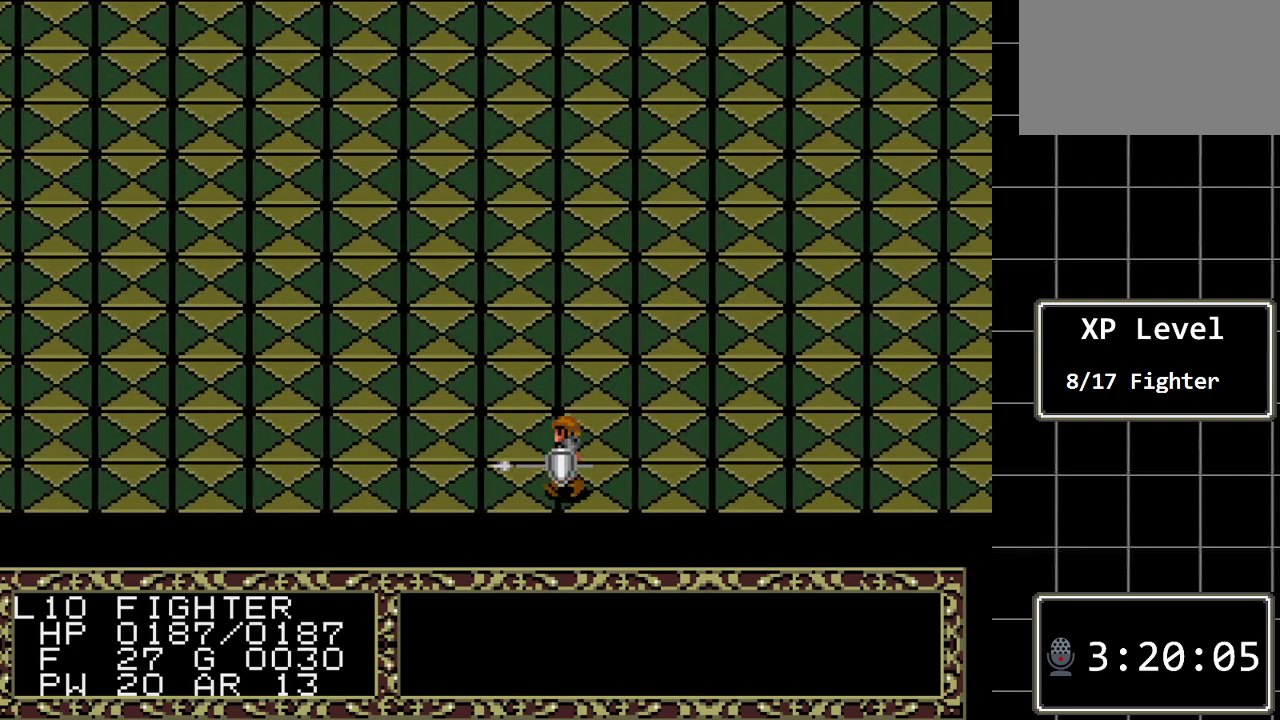
{"buttons": ["DPAD_LEFT"], "events": []}
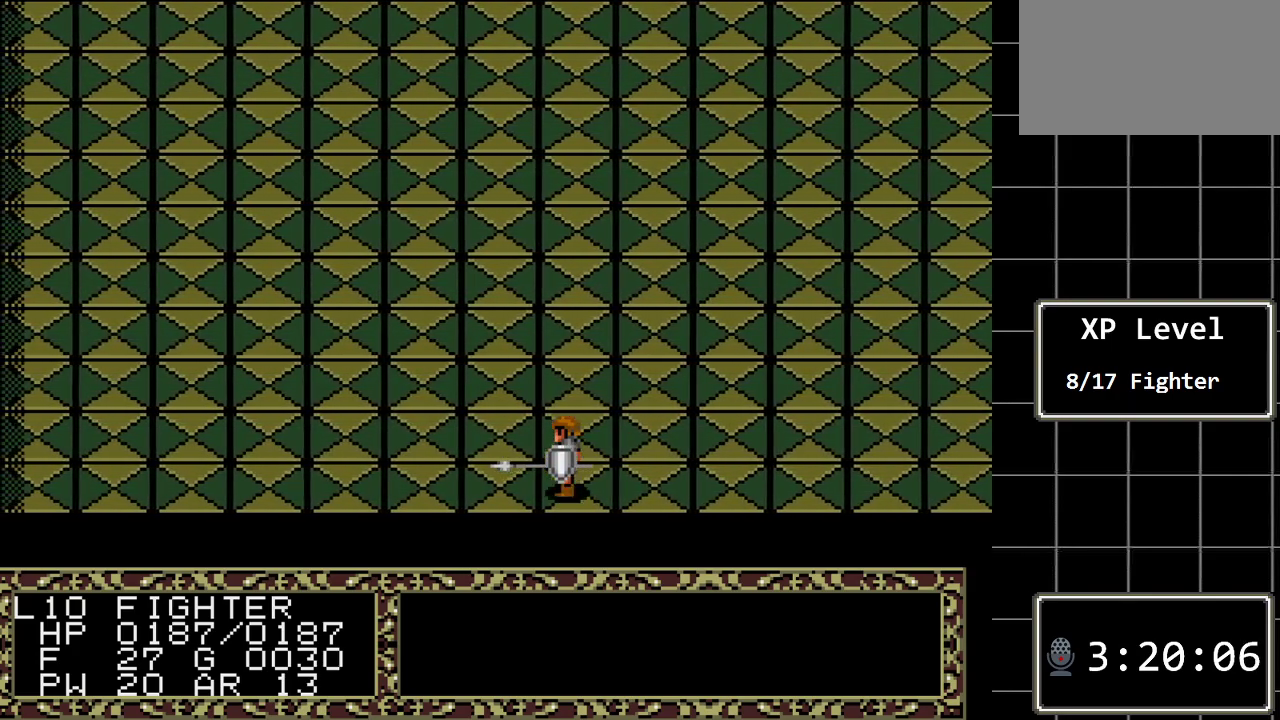
{"buttons": ["DPAD_LEFT"], "events": []}
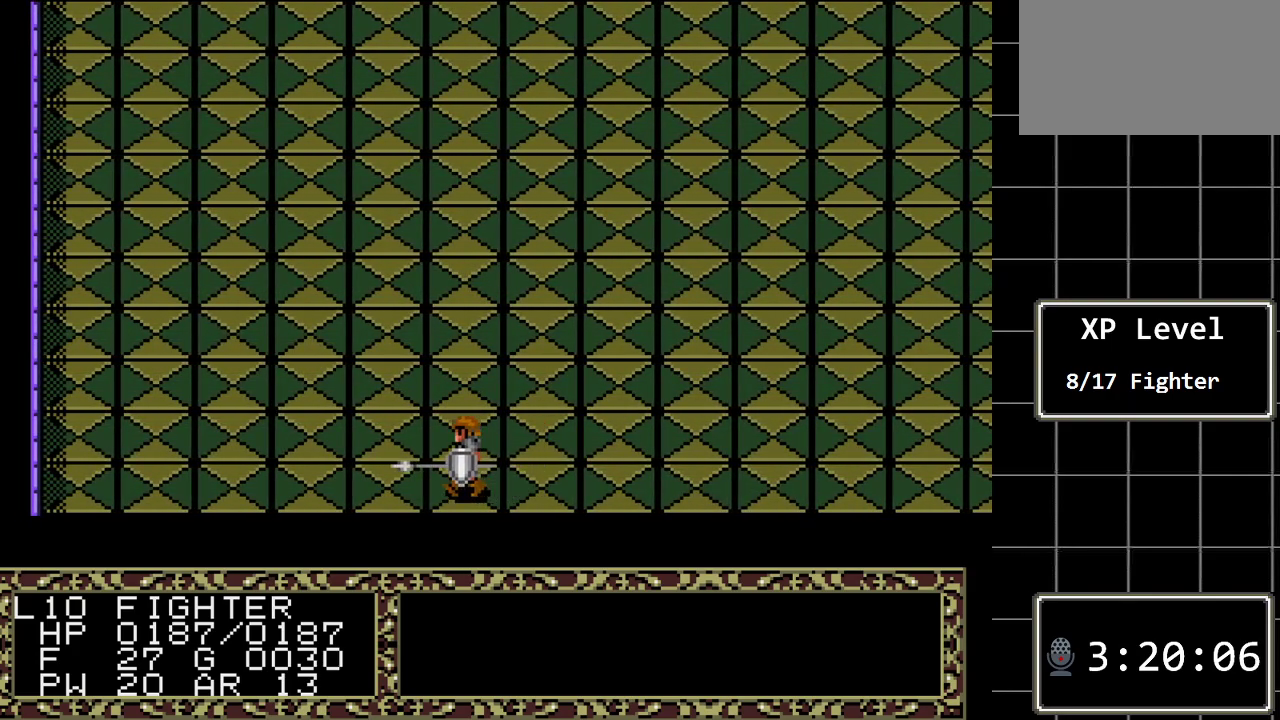
{"buttons": ["DPAD_UP"], "events": [[267, "DPAD_LEFT", "up"], [300, "DPAD_UP", "down"]]}
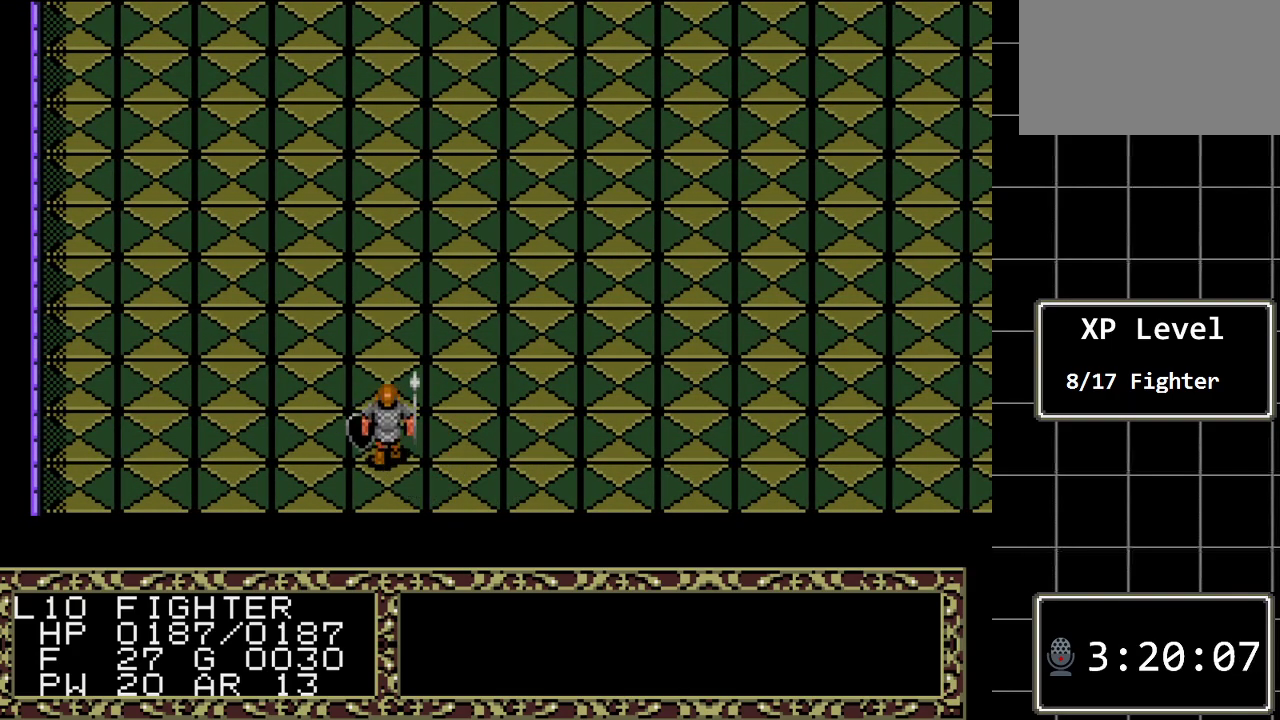
{"buttons": ["DPAD_UP"], "events": []}
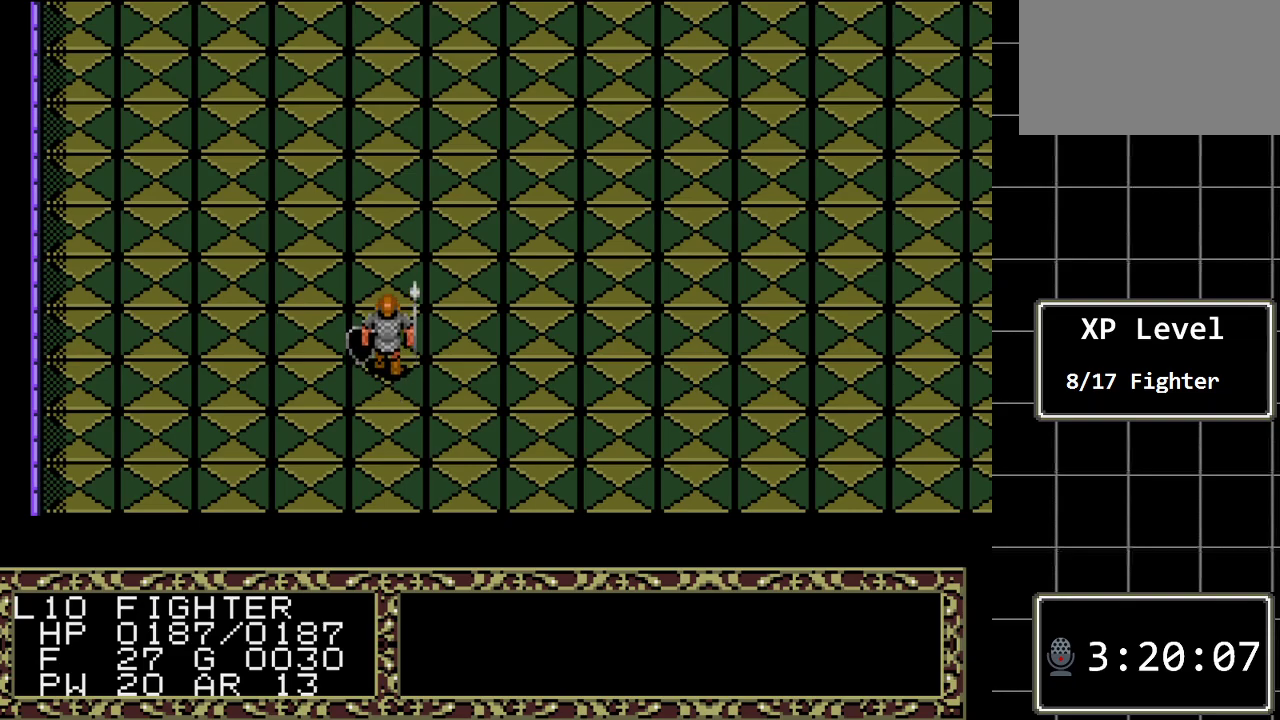
{"buttons": ["DPAD_UP"], "events": []}